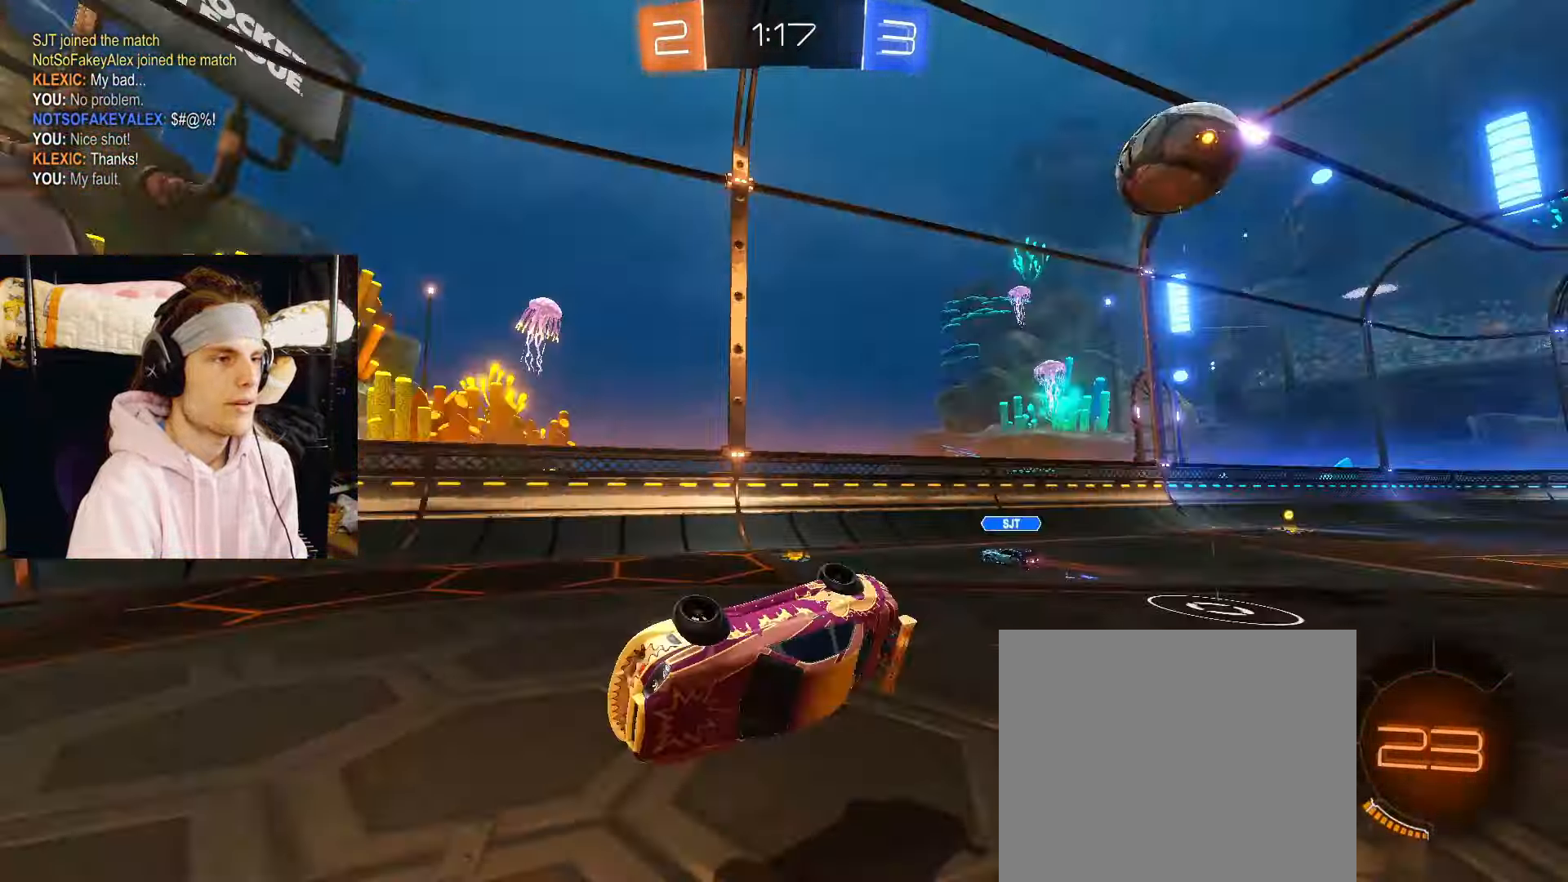
Gameplay with a controller (PlayStation layout); each line is a JSON object with the inputs held at the frame after it. "events" lists button and stick changes between this image and that frame as [ms after this image, input, new state], when the widget could be followed in between. Not read: L2.
{"buttons": ["R2"], "left_stick": "right", "right_stick": "center", "events": [[17, "TRIANGLE", "up"]]}
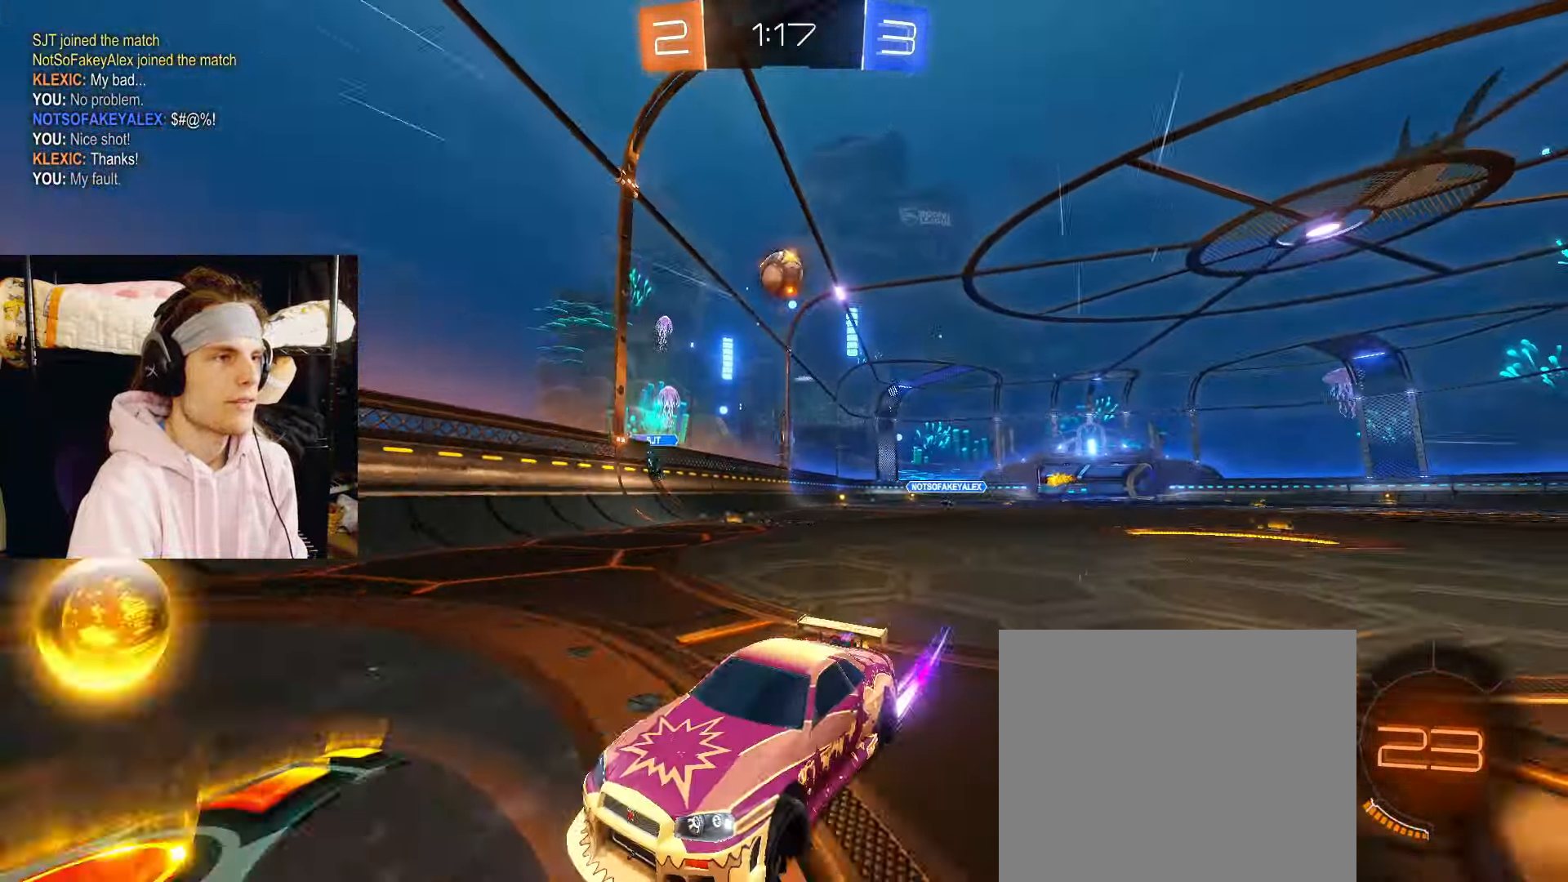
{"buttons": ["R2"], "left_stick": "left", "right_stick": "center", "events": [[117, "left_stick", "left"]]}
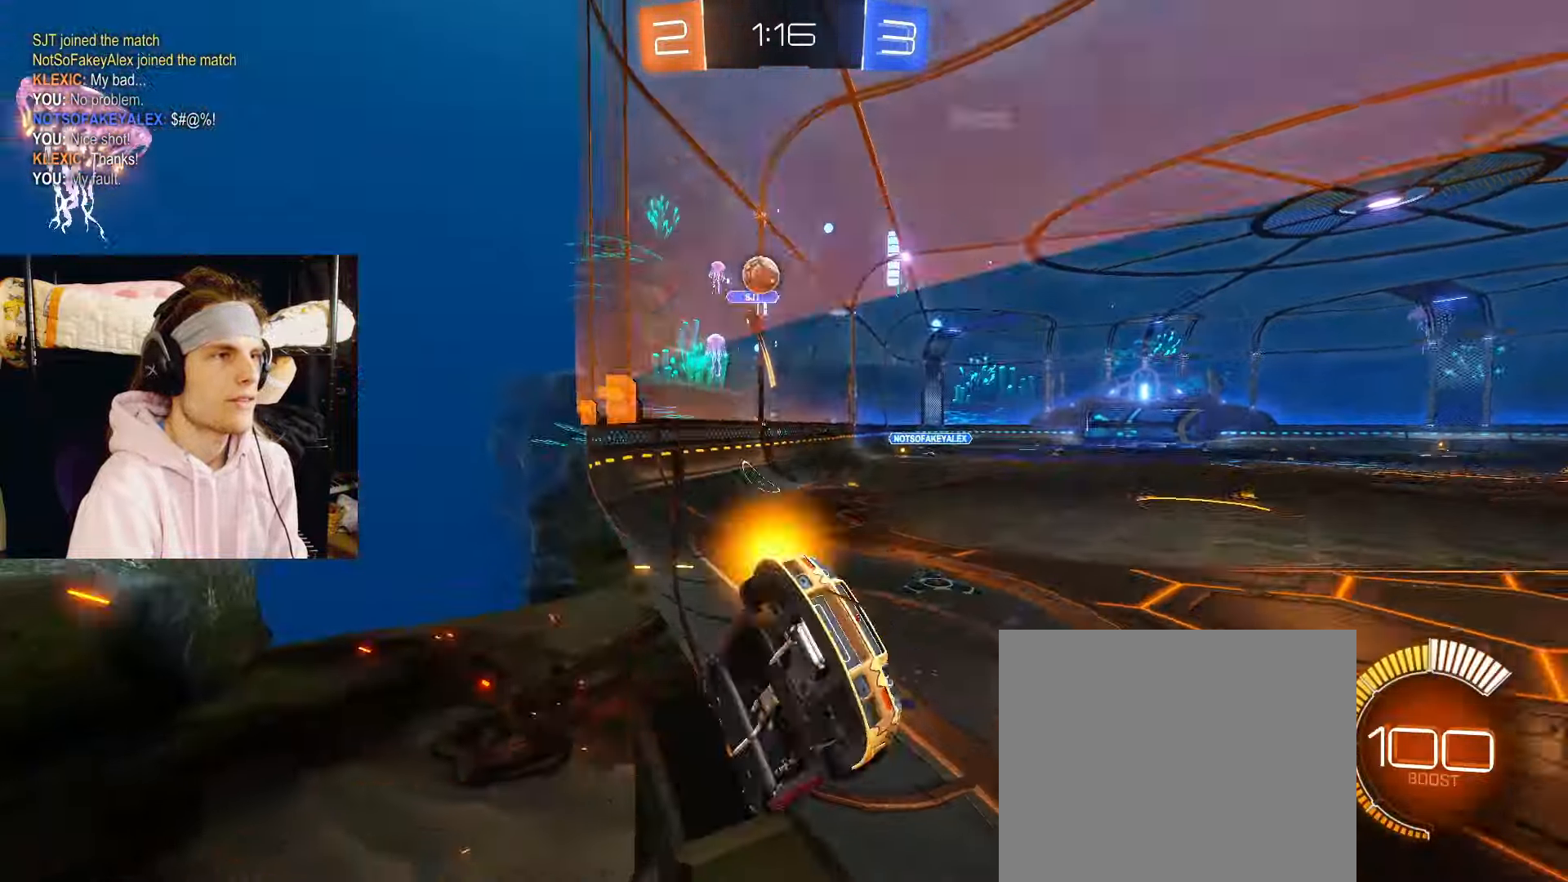
{"buttons": ["R2"], "left_stick": "right", "right_stick": "center", "events": [[317, "left_stick", "center"], [367, "R2", "up"], [367, "left_stick", "right"], [483, "R2", "down"]]}
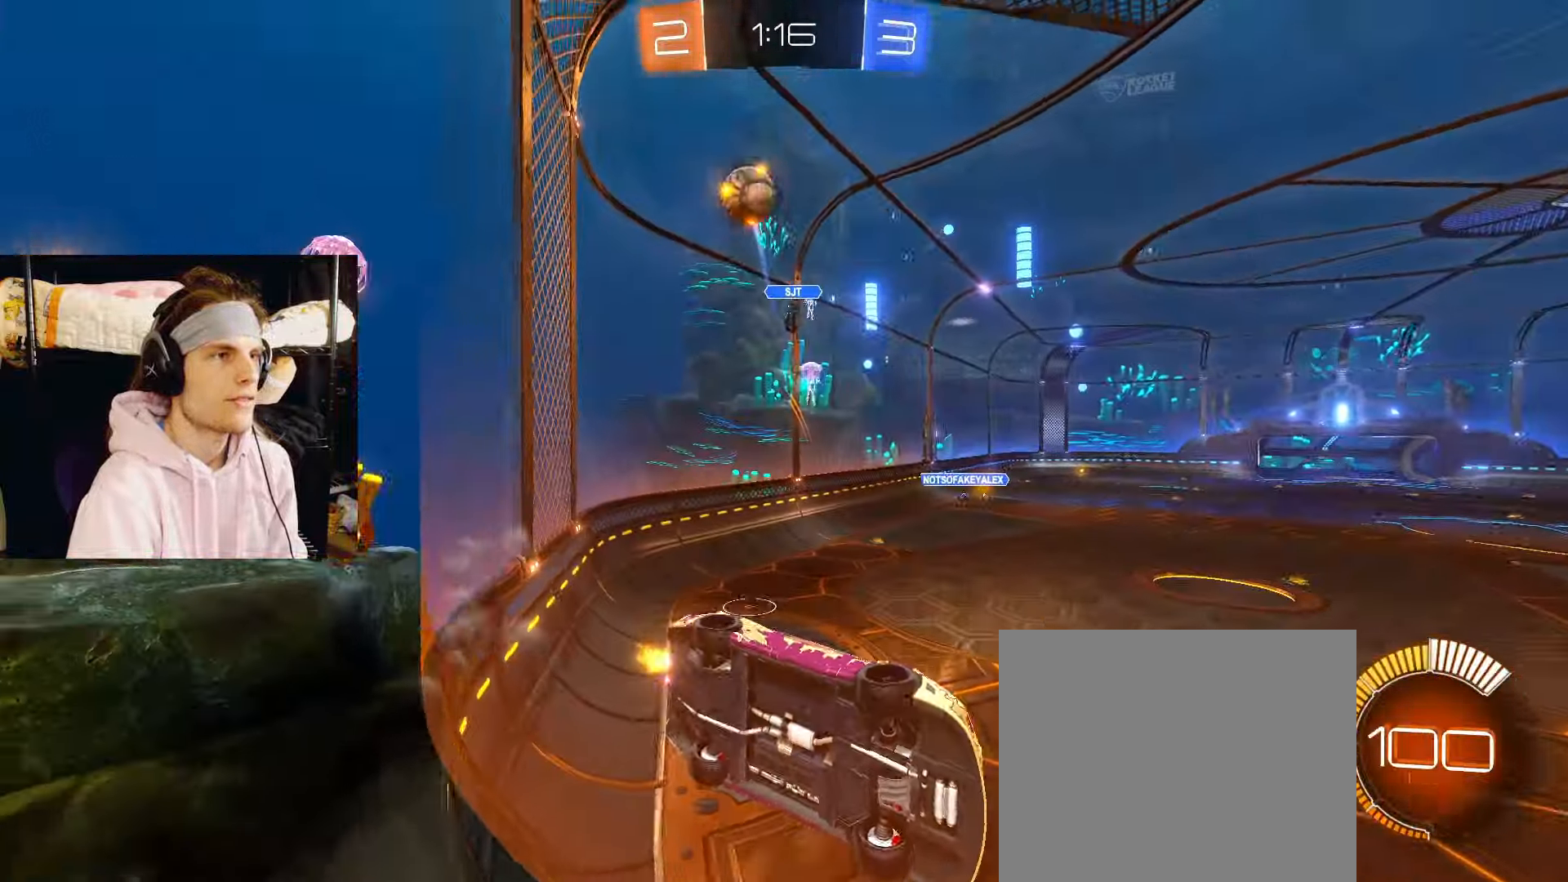
{"buttons": ["R2"], "left_stick": "left", "right_stick": "center", "events": [[83, "left_stick", "center"], [167, "left_stick", "left"]]}
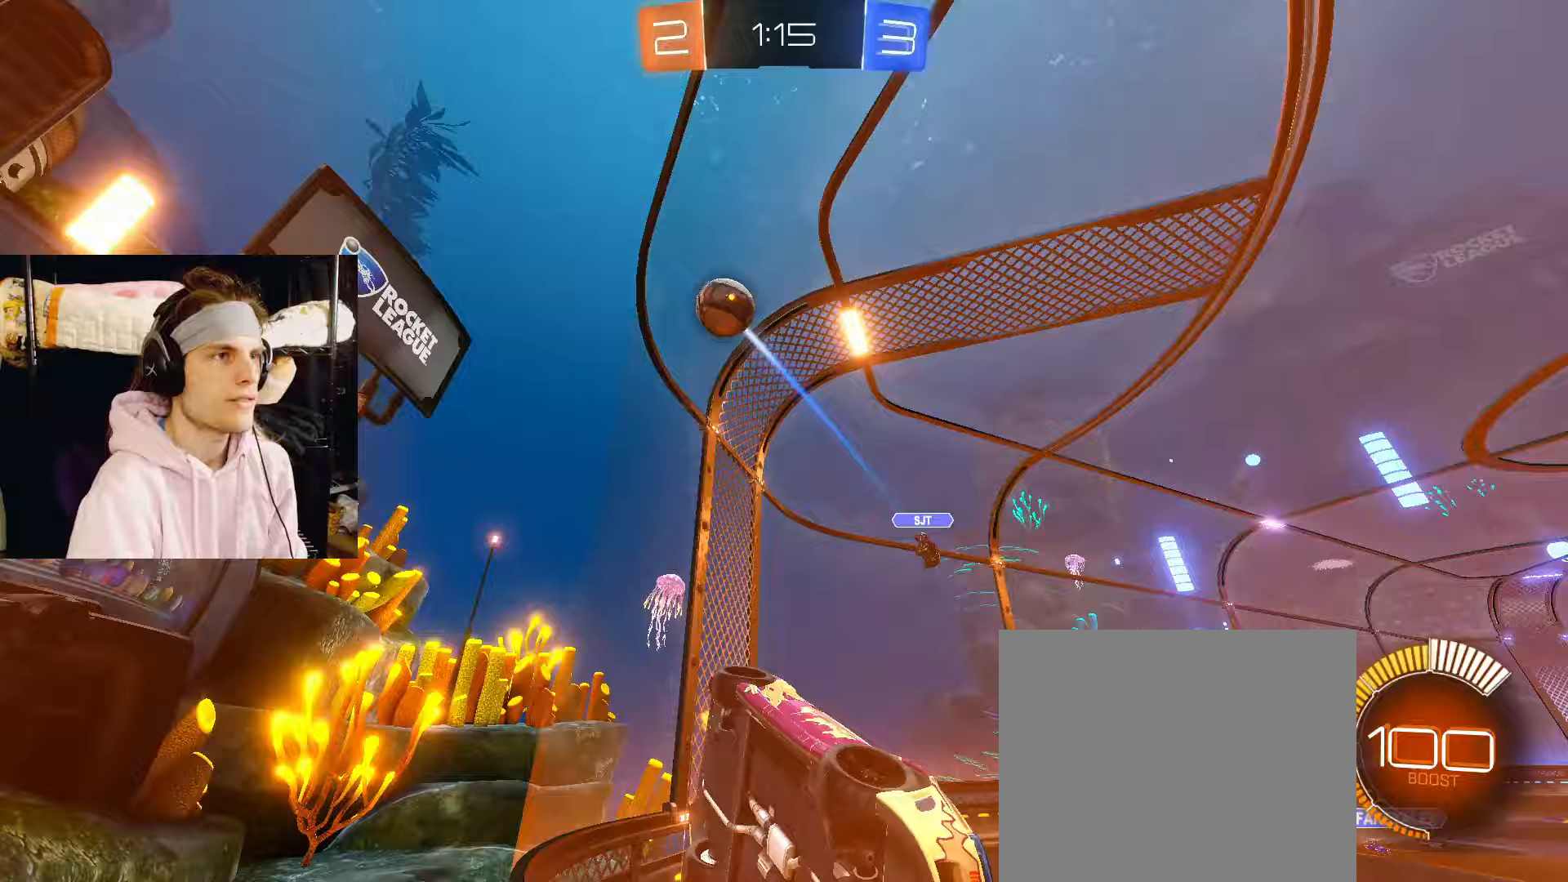
{"buttons": [], "left_stick": "center", "right_stick": "center", "events": [[83, "left_stick", "center"], [133, "R2", "up"], [283, "R2", "down"], [500, "R2", "up"]]}
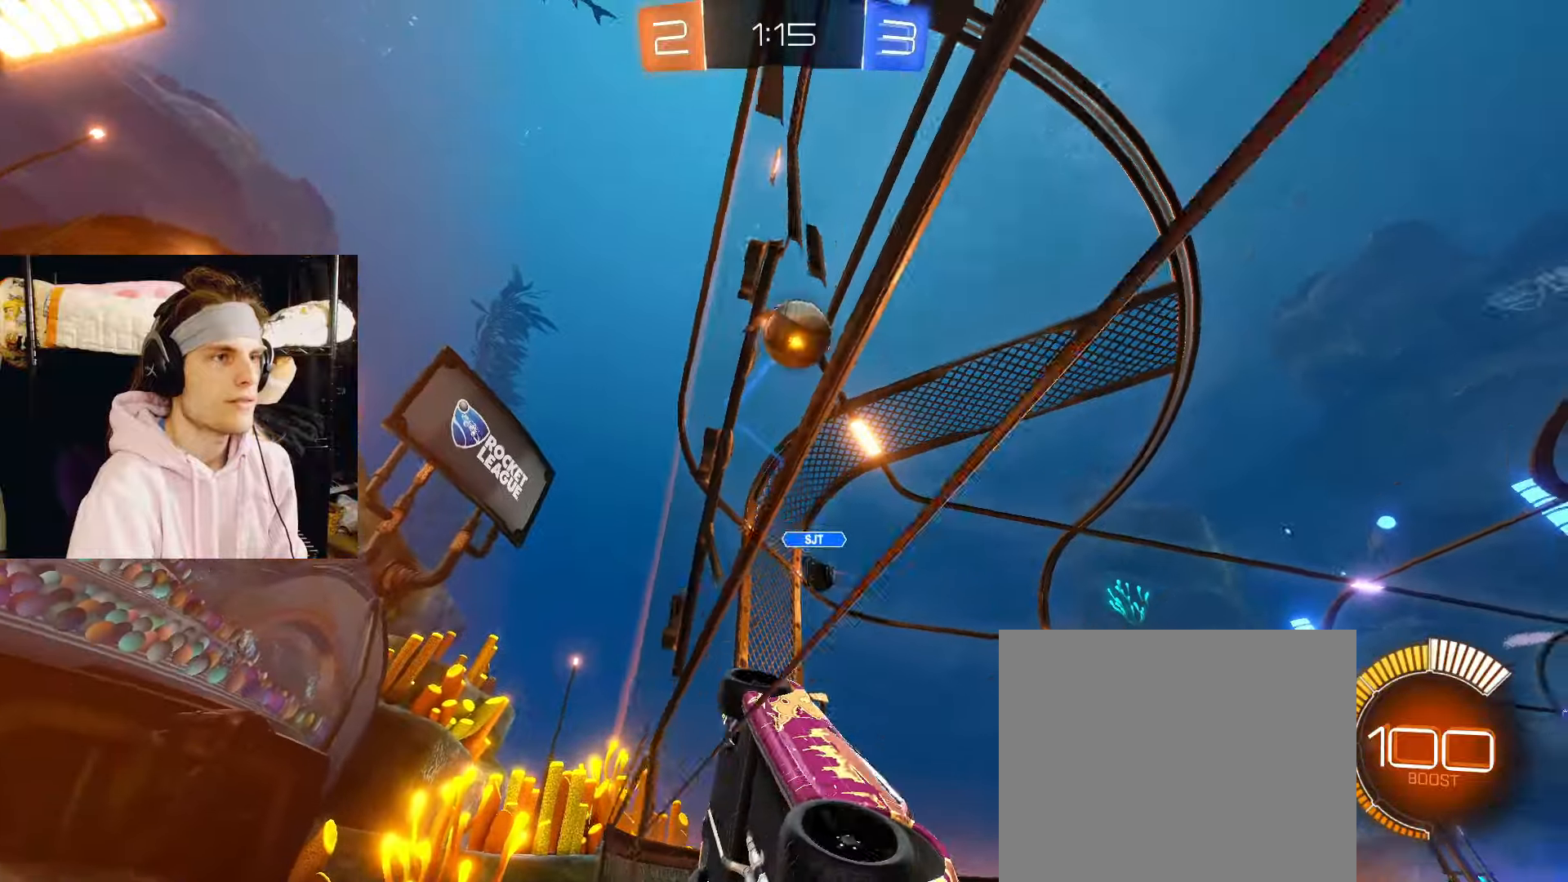
{"buttons": ["CIRCLE", "R2"], "left_stick": "center", "right_stick": "center", "events": [[33, "left_stick", "right"], [83, "R2", "down"], [200, "left_stick", "center"], [300, "left_stick", "down-left"], [333, "CIRCLE", "down"], [383, "left_stick", "center"]]}
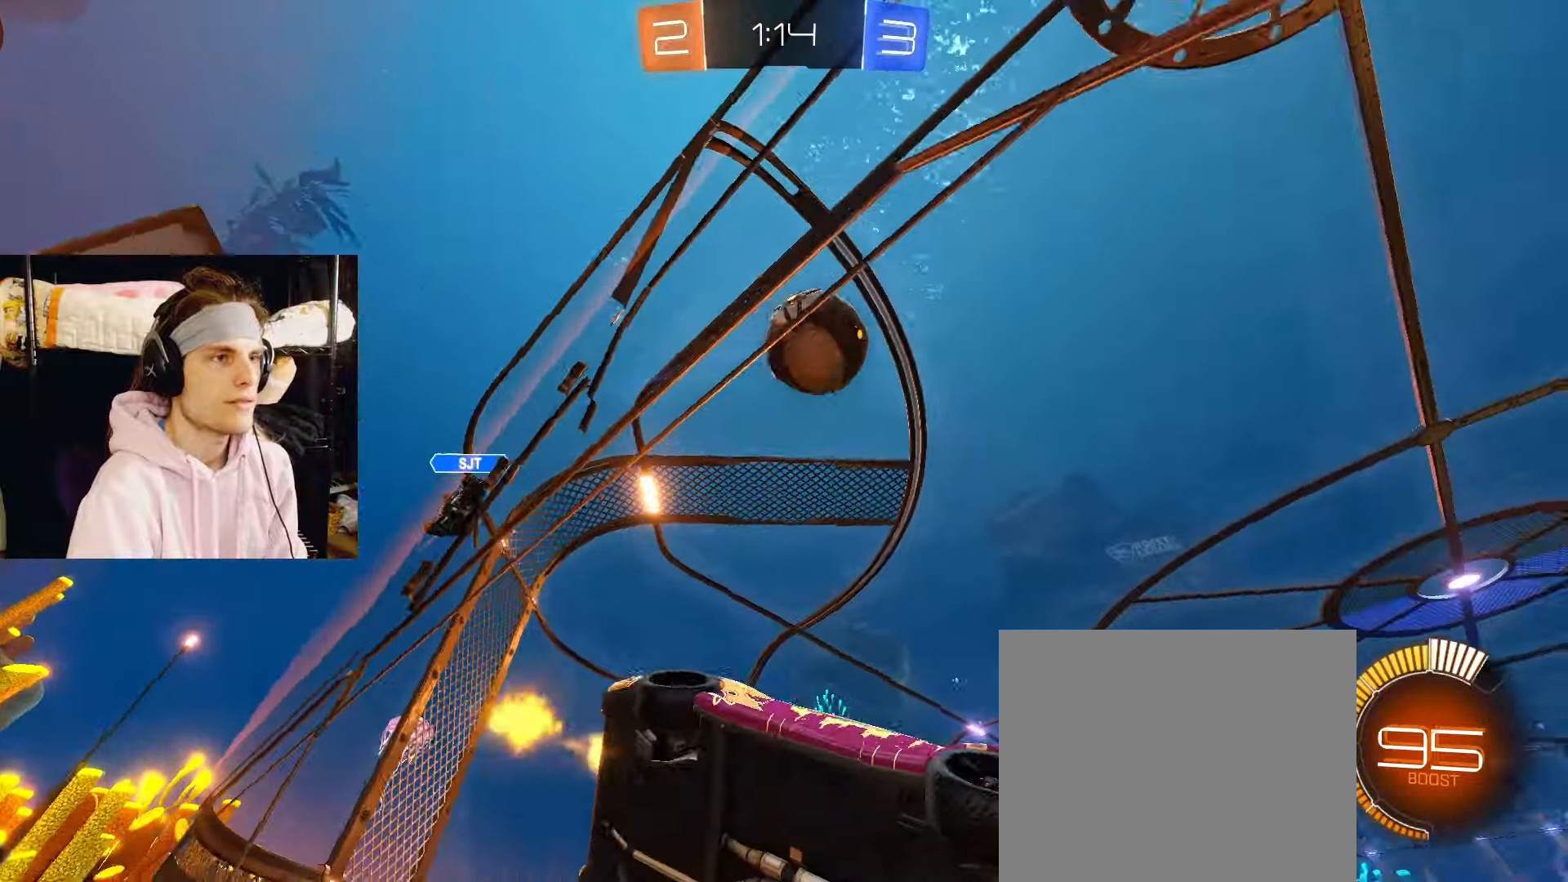
{"buttons": ["CIRCLE", "R2"], "left_stick": "center", "right_stick": "center", "events": [[150, "left_stick", "down-left"], [217, "CIRCLE", "up"], [217, "left_stick", "center"], [300, "CIRCLE", "down"], [350, "CIRCLE", "up"], [417, "CIRCLE", "down"]]}